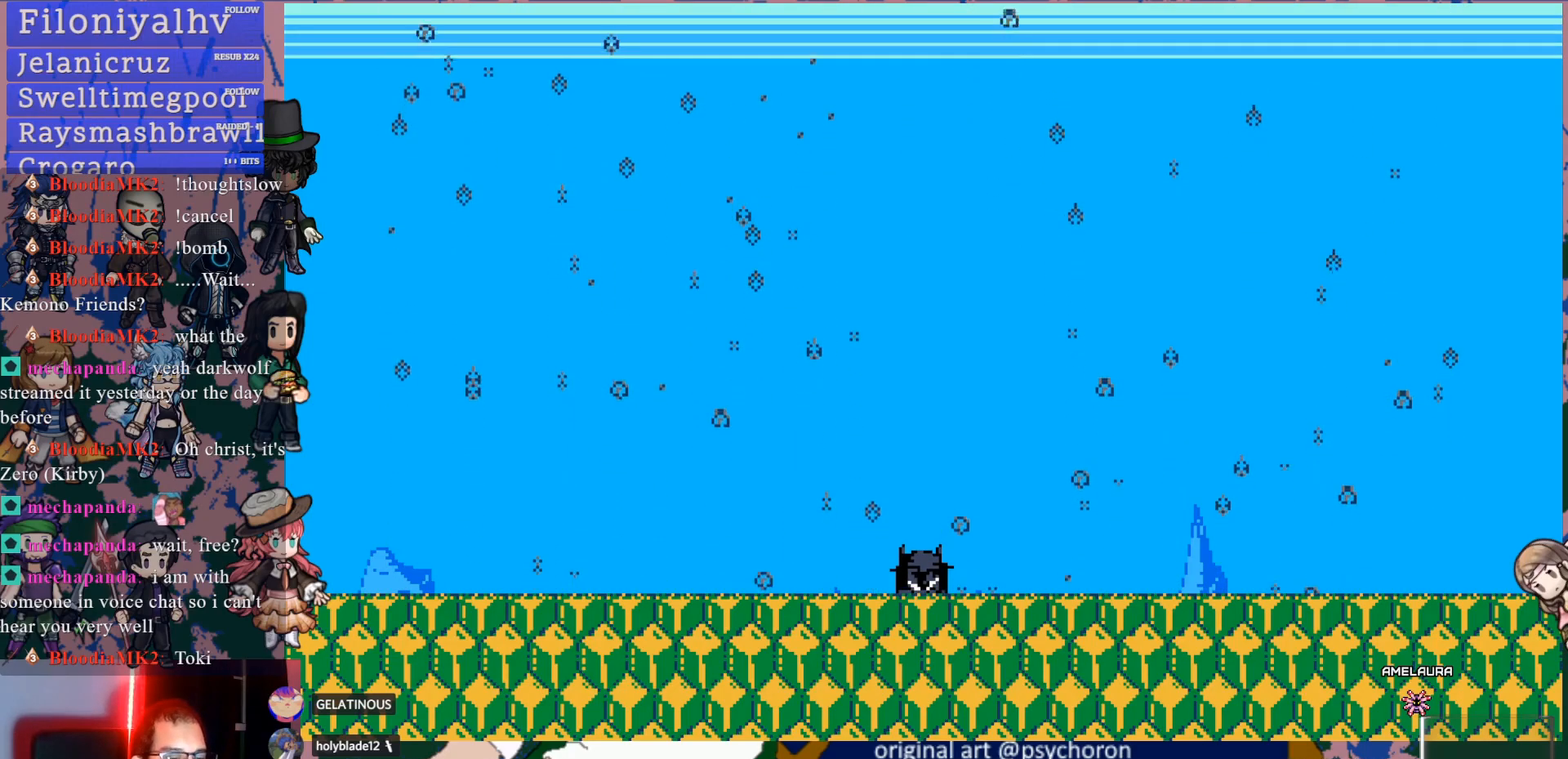
Gameplay with a controller (PlayStation layout); each line is a JSON object with the inputs held at the frame after it. "events" lists button and stick changes between this image and that frame as [ms after this image, input, new state], when the widget could be followed in between. Not read: L3 R3.
{"buttons": [], "left_stick": "center", "right_stick": "center", "events": [[283, "SQUARE", "down"], [483, "SQUARE", "up"]]}
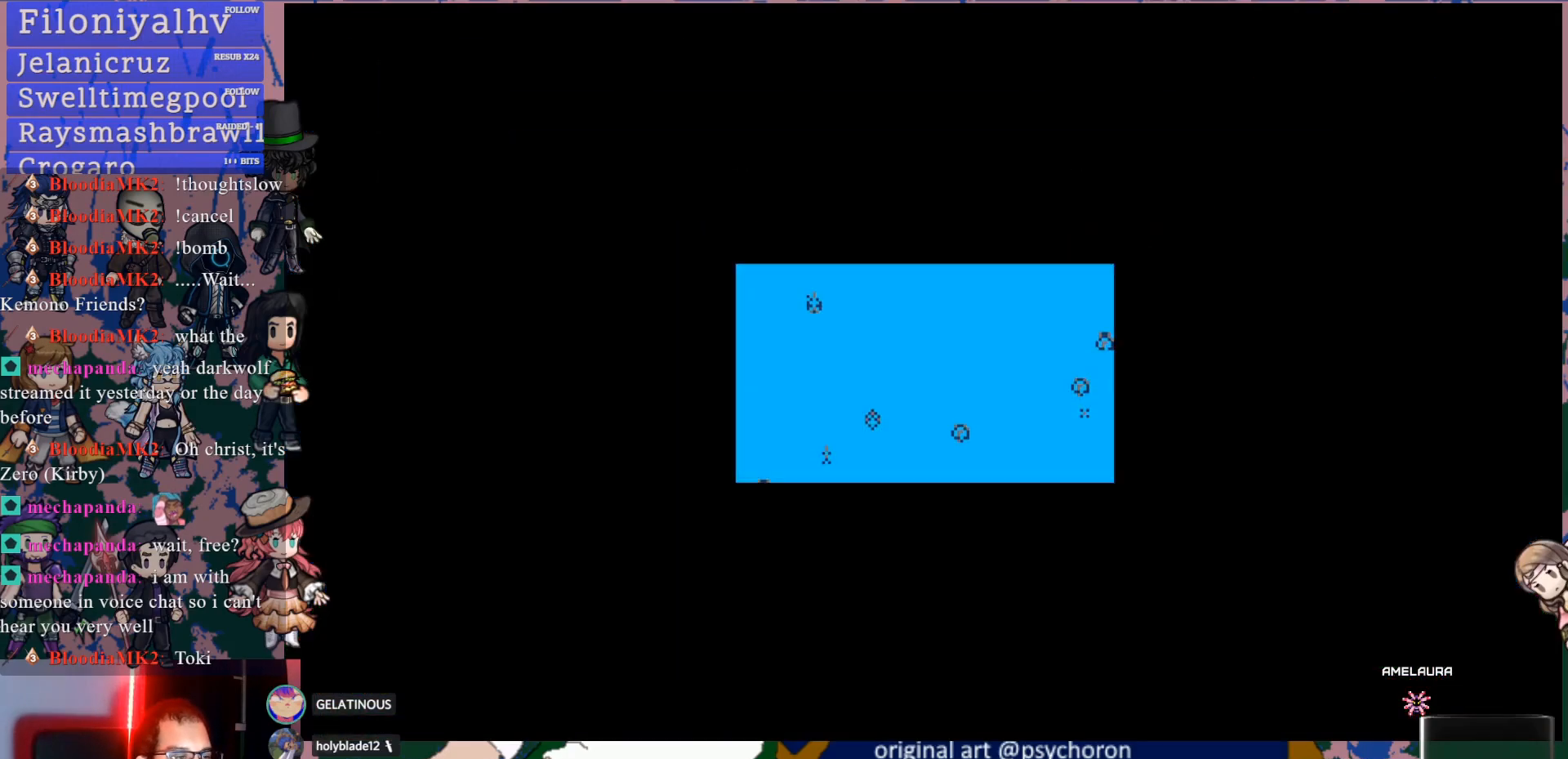
{"buttons": [], "left_stick": "center", "right_stick": "center", "events": []}
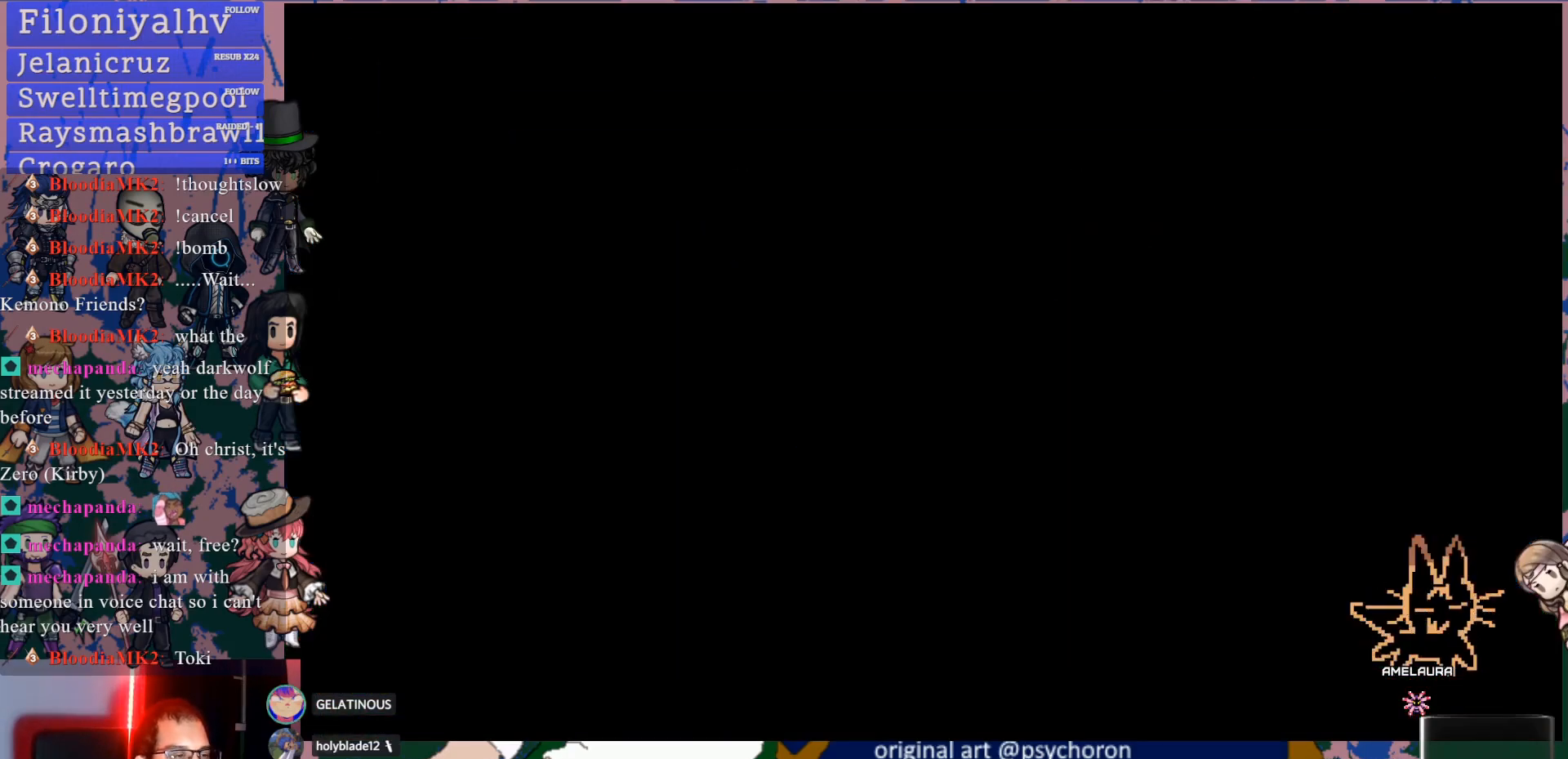
{"buttons": [], "left_stick": "center", "right_stick": "center", "events": []}
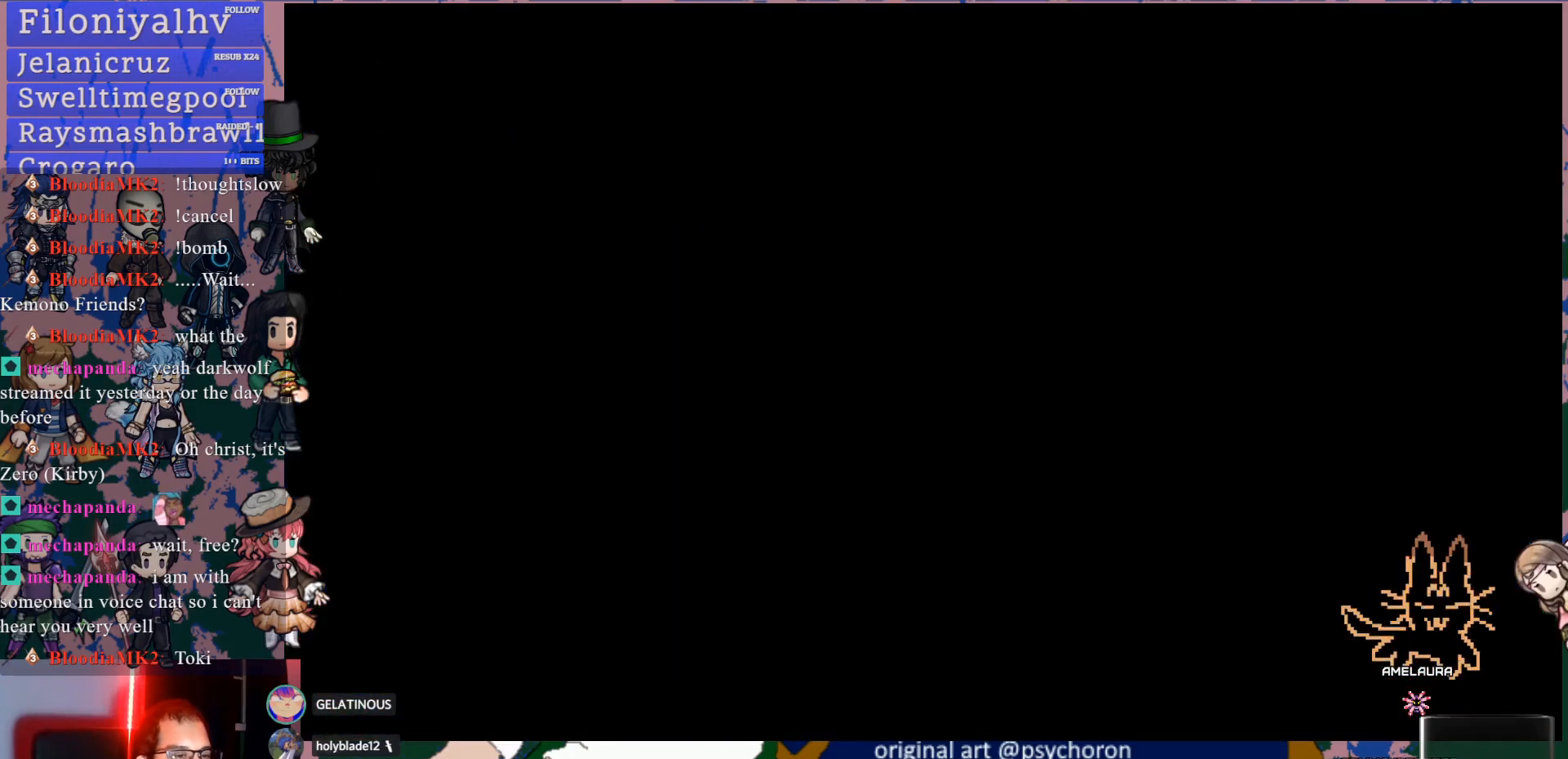
{"buttons": [], "left_stick": "center", "right_stick": "center", "events": []}